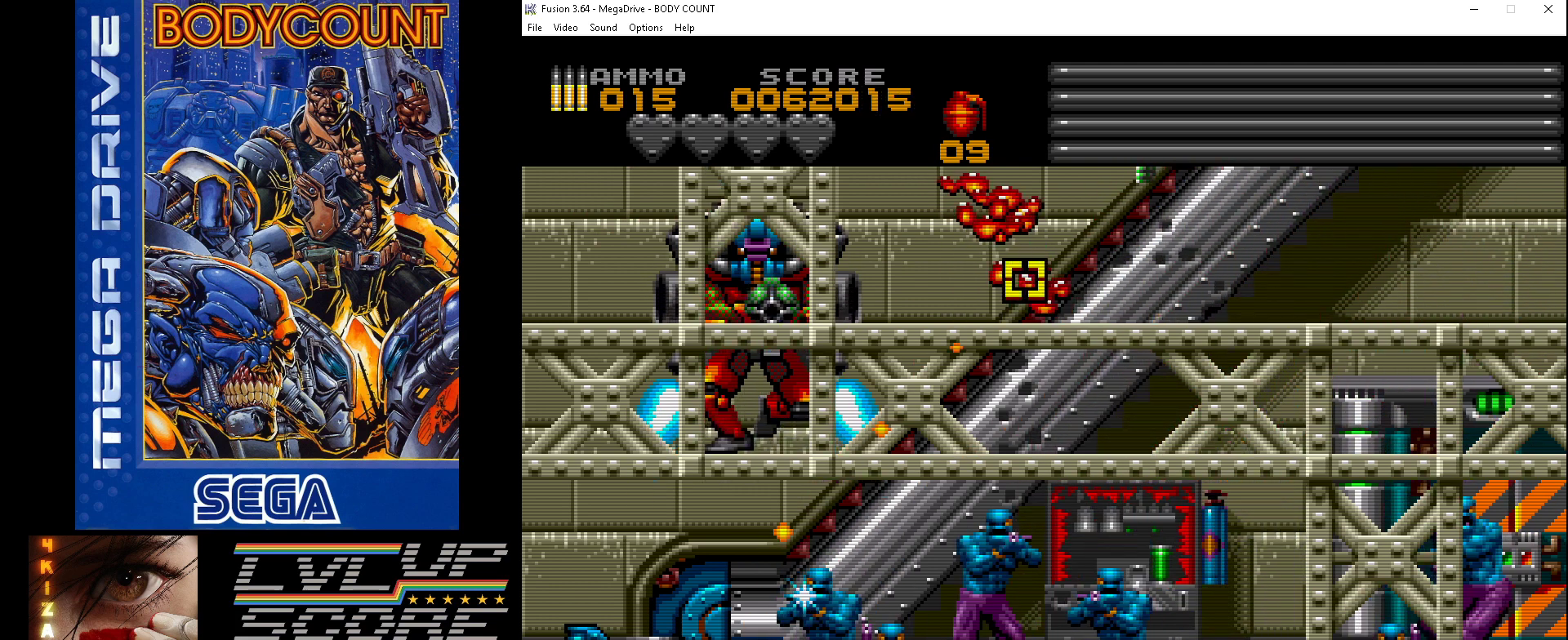
Gameplay with a controller (Xbox layout); each line is a JSON object with the inputs held at the frame after it. "events" lists button and stick changes between this image and that frame as [ms after this image, input, new state], when the widget could be followed in between. Not read: L2 L3 R2 R3.
{"buttons": ["A", "DPAD_LEFT"], "events": [[33, "DPAD_LEFT", "down"], [200, "DPAD_LEFT", "up"], [267, "DPAD_LEFT", "down"], [367, "A", "up"], [500, "A", "down"]]}
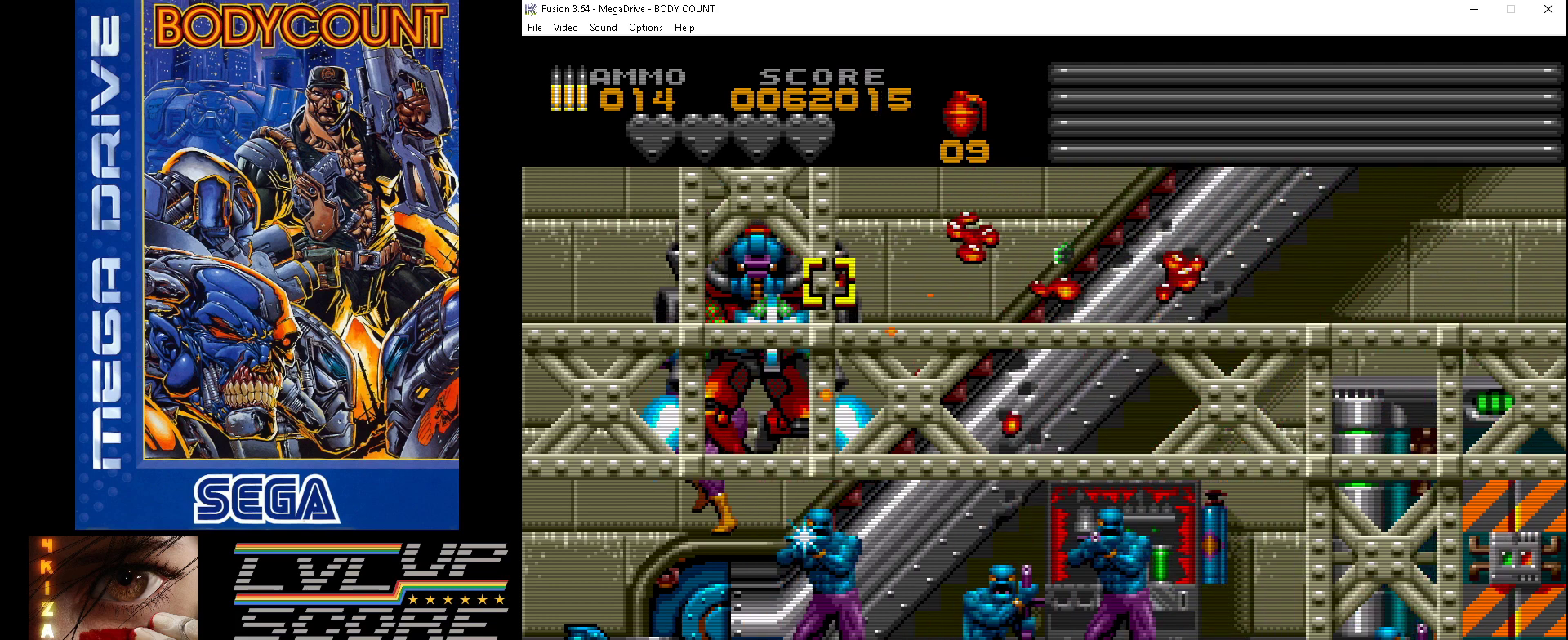
{"buttons": ["A"], "events": [[67, "DPAD_LEFT", "up"]]}
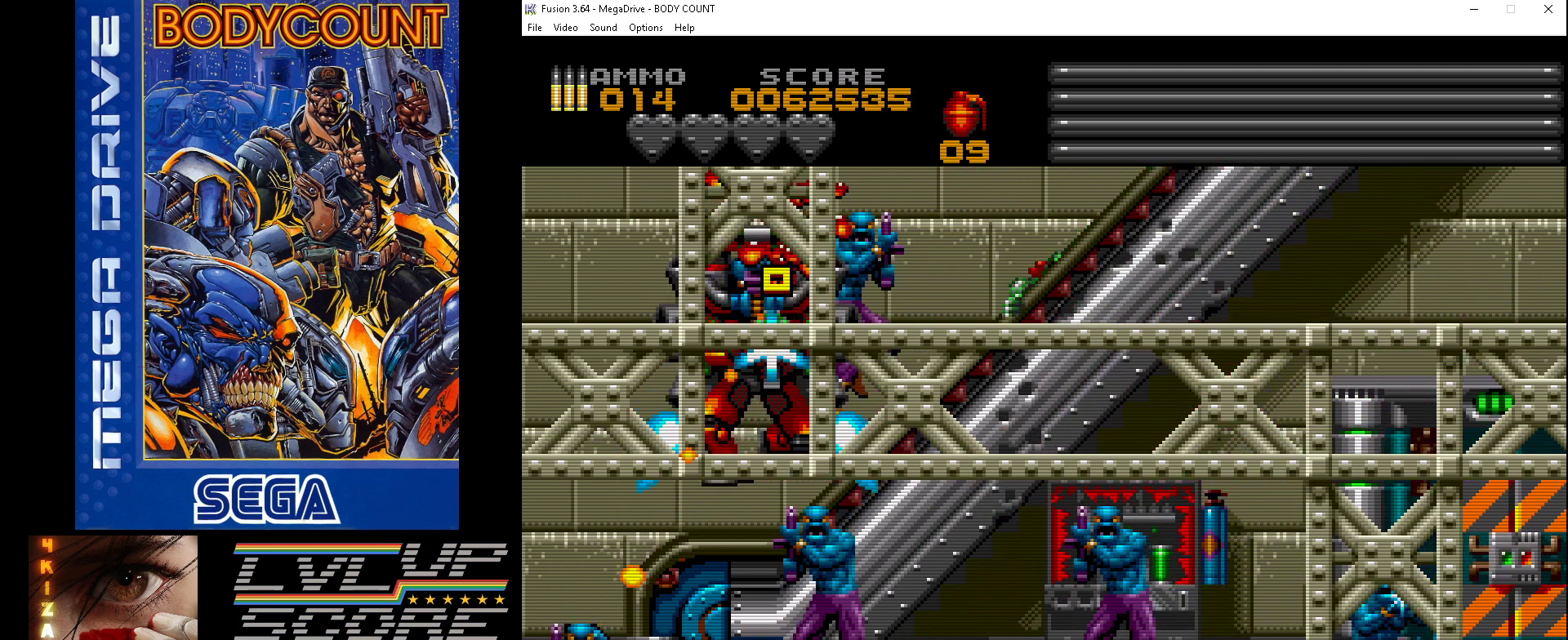
{"buttons": ["A"], "events": []}
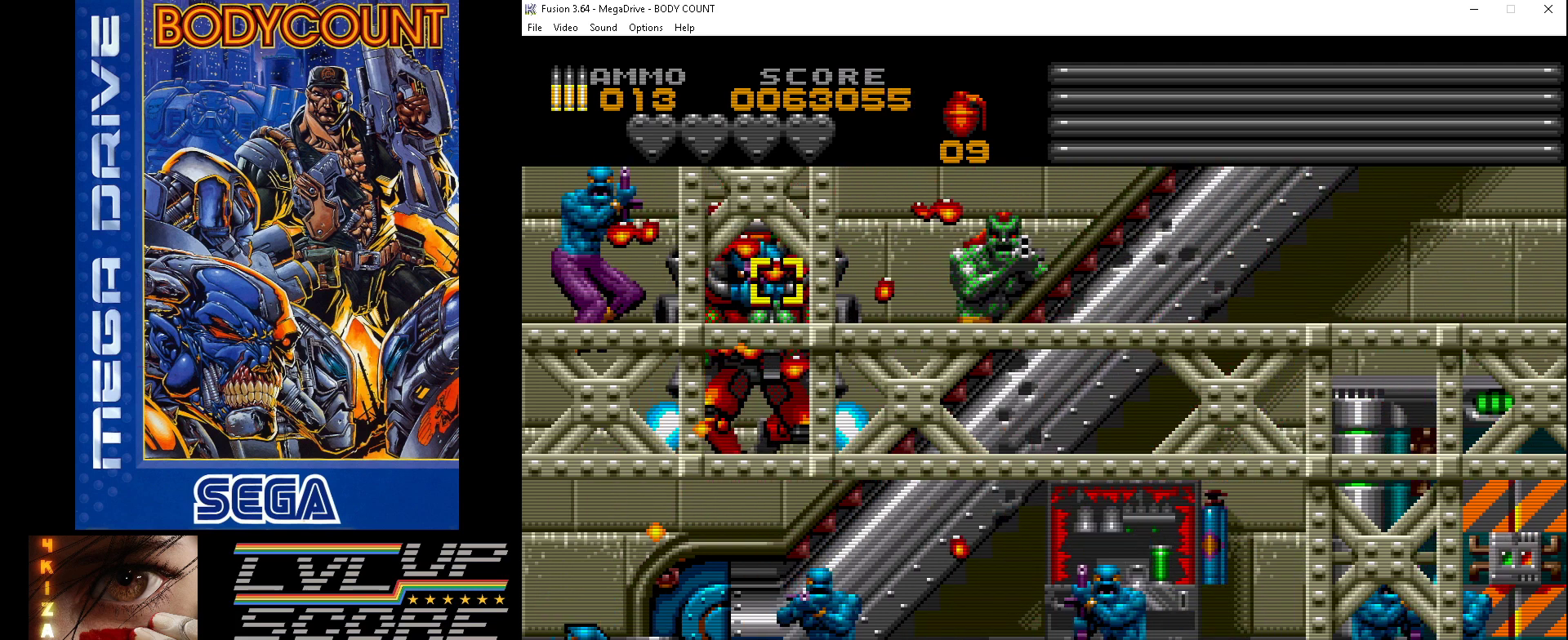
{"buttons": ["A"], "events": []}
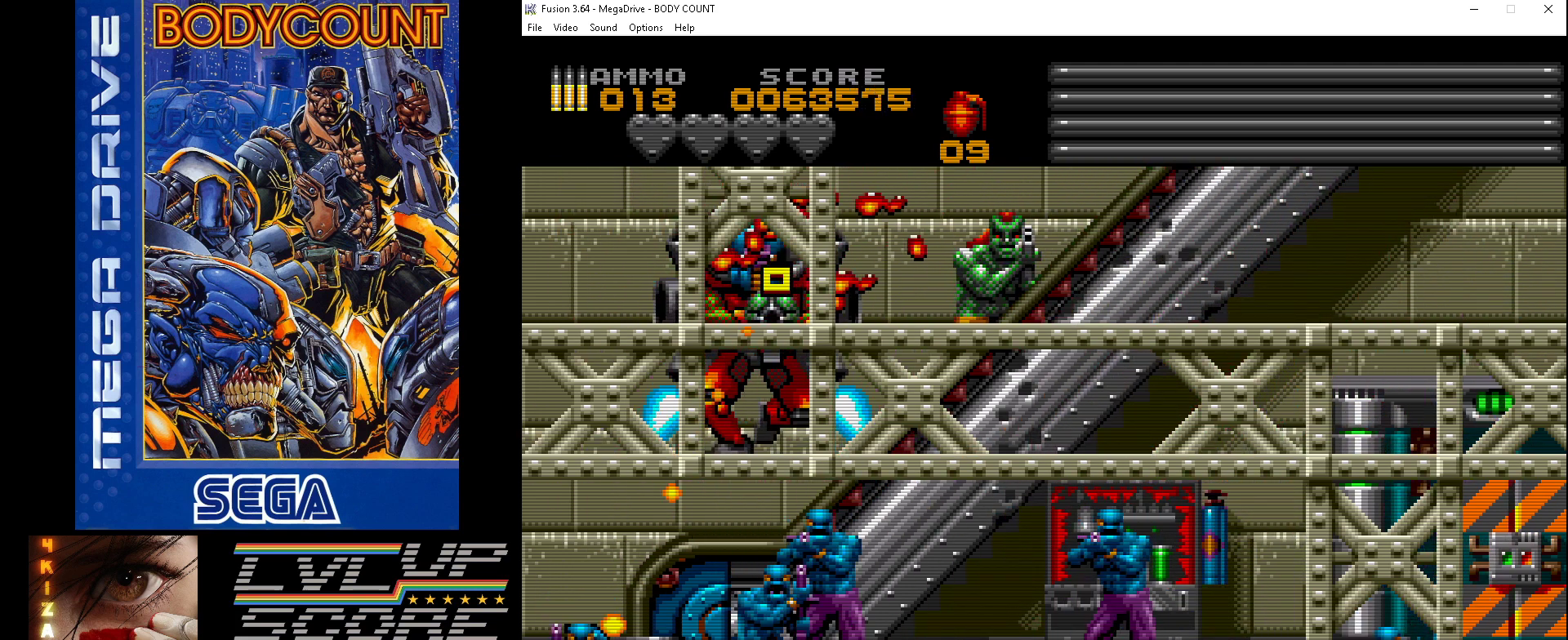
{"buttons": ["A", "DPAD_DOWN"], "events": [[500, "DPAD_DOWN", "down"]]}
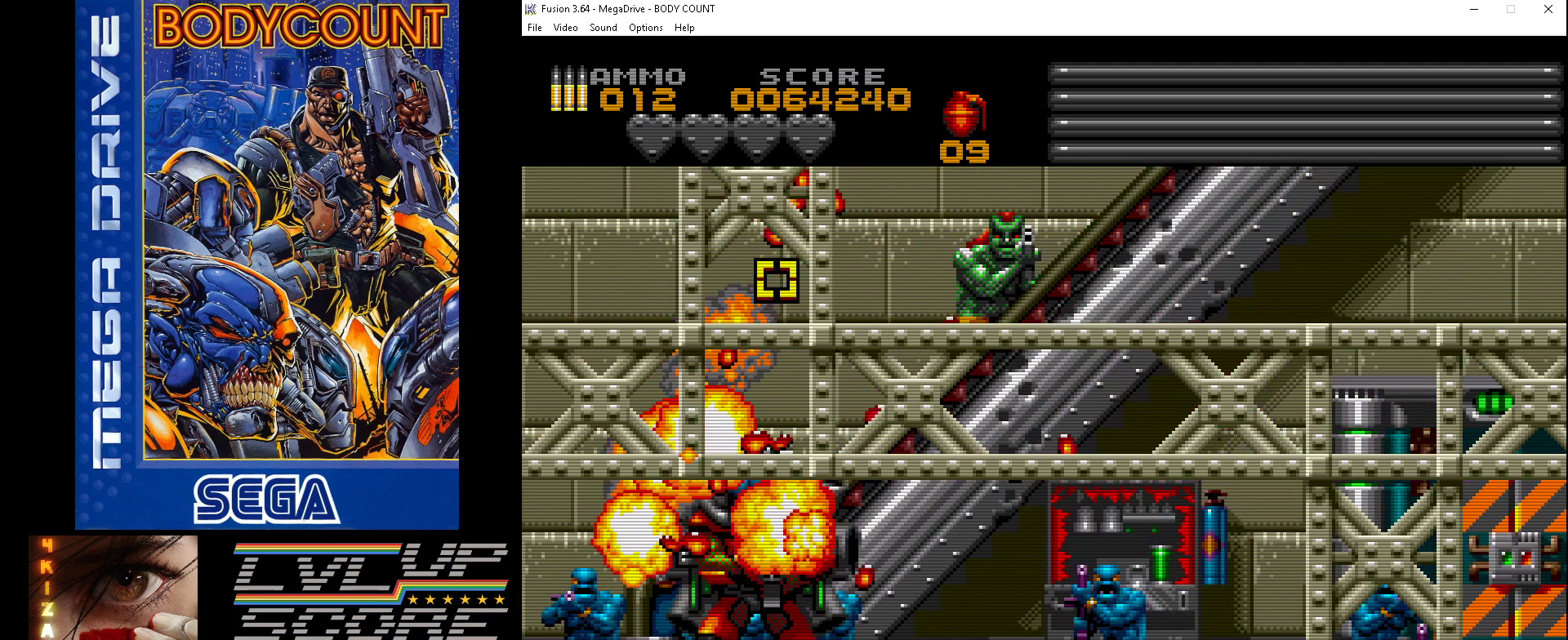
{"buttons": ["B", "DPAD_DOWN"], "events": [[67, "A", "up"], [500, "B", "down"]]}
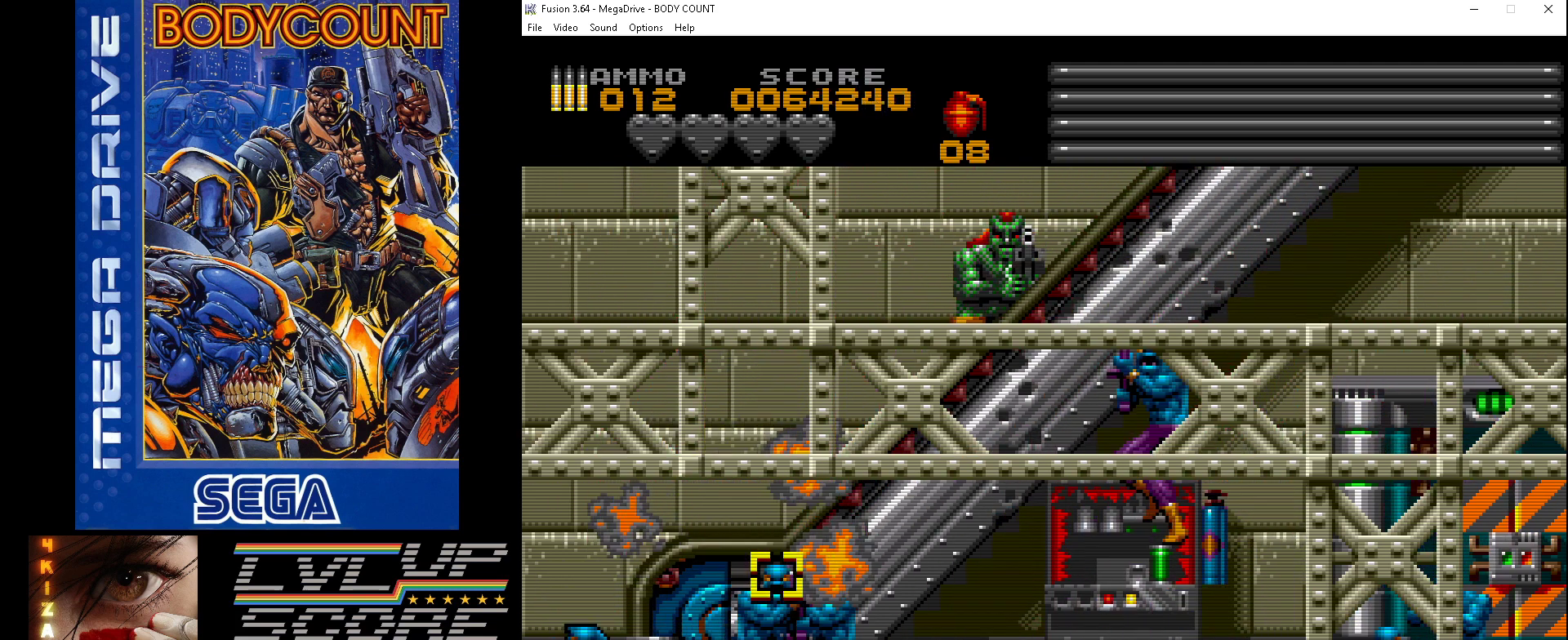
{"buttons": ["A", "DPAD_LEFT"], "events": [[33, "DPAD_DOWN", "up"], [167, "B", "up"], [400, "A", "down"], [400, "DPAD_DOWN", "down"], [433, "DPAD_LEFT", "down"], [467, "DPAD_DOWN", "up"]]}
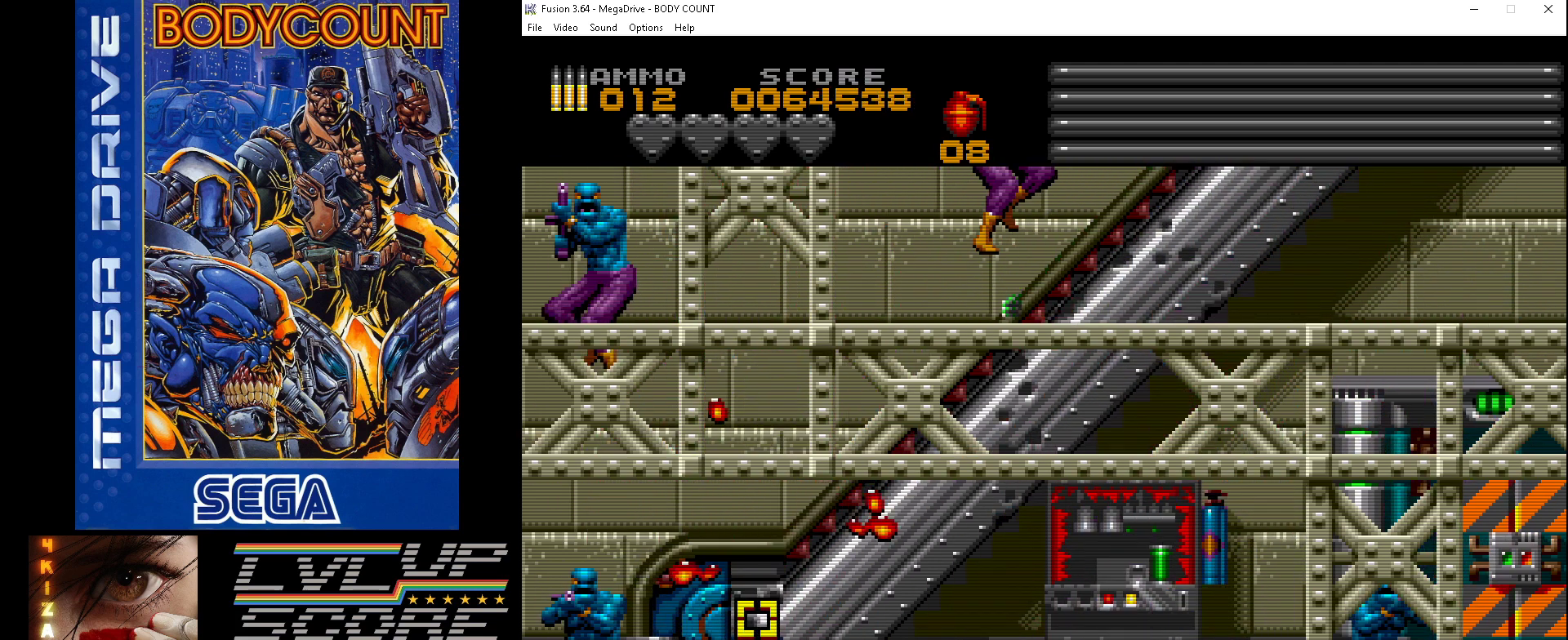
{"buttons": ["A"], "events": [[200, "DPAD_LEFT", "up"]]}
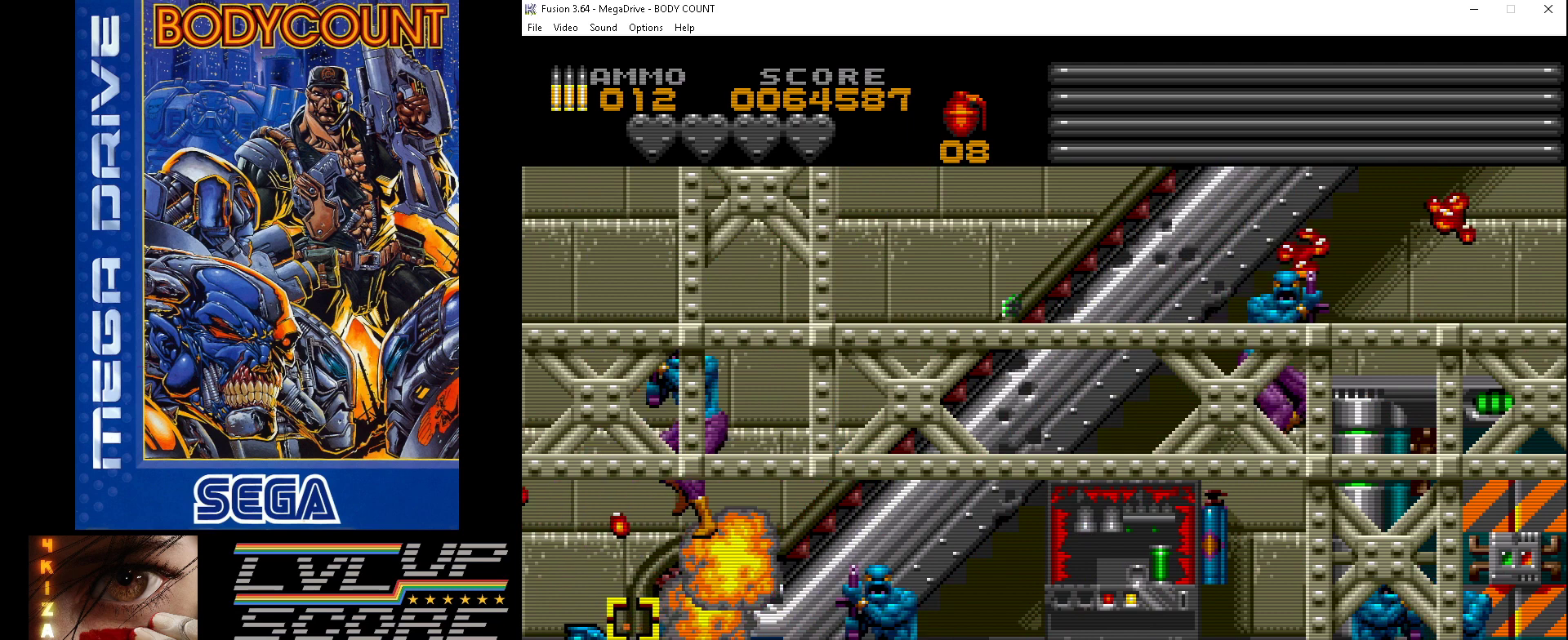
{"buttons": ["A", "DPAD_UP", "DPAD_LEFT"], "events": [[133, "DPAD_DOWN", "down"], [133, "DPAD_RIGHT", "down"], [167, "A", "up"], [200, "DPAD_DOWN", "up"], [300, "A", "down"], [367, "DPAD_RIGHT", "up"], [367, "DPAD_UP", "down"], [433, "DPAD_LEFT", "down"]]}
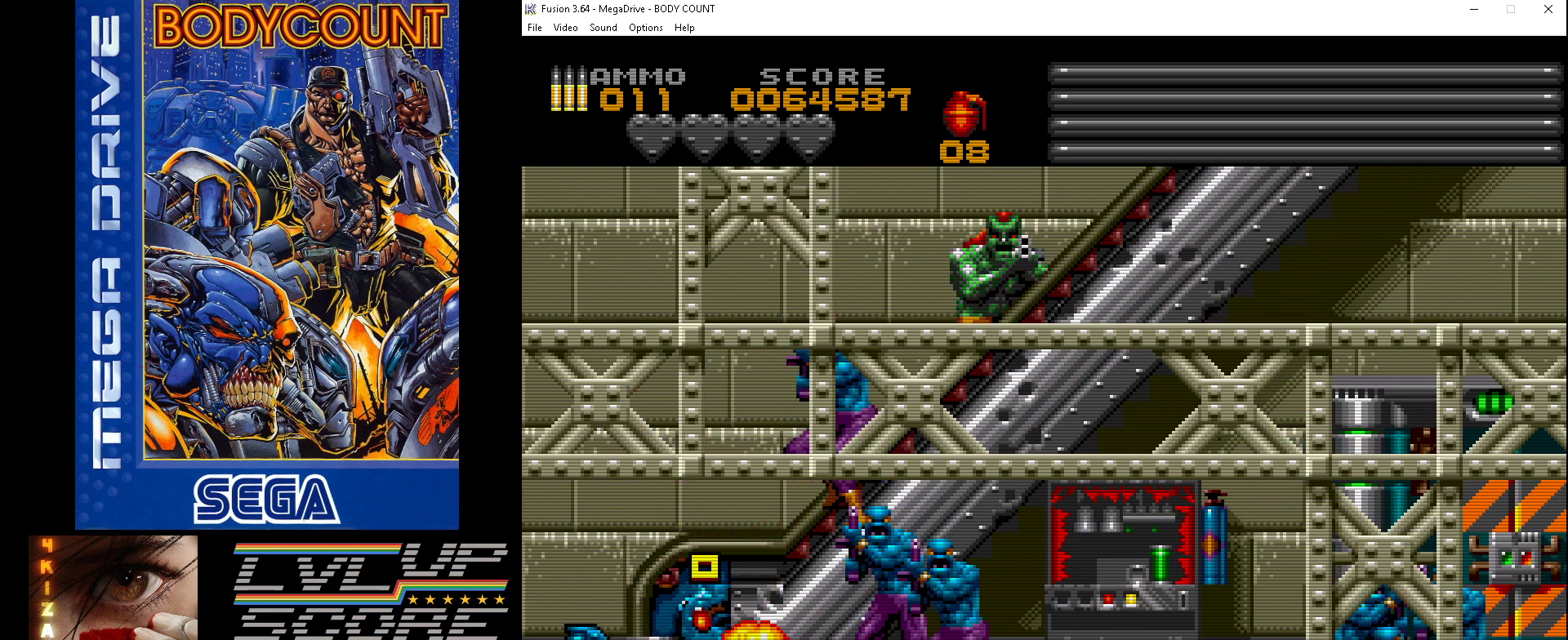
{"buttons": ["DPAD_RIGHT"], "events": [[67, "DPAD_UP", "up"], [300, "DPAD_LEFT", "up"], [367, "A", "up"], [467, "DPAD_RIGHT", "down"]]}
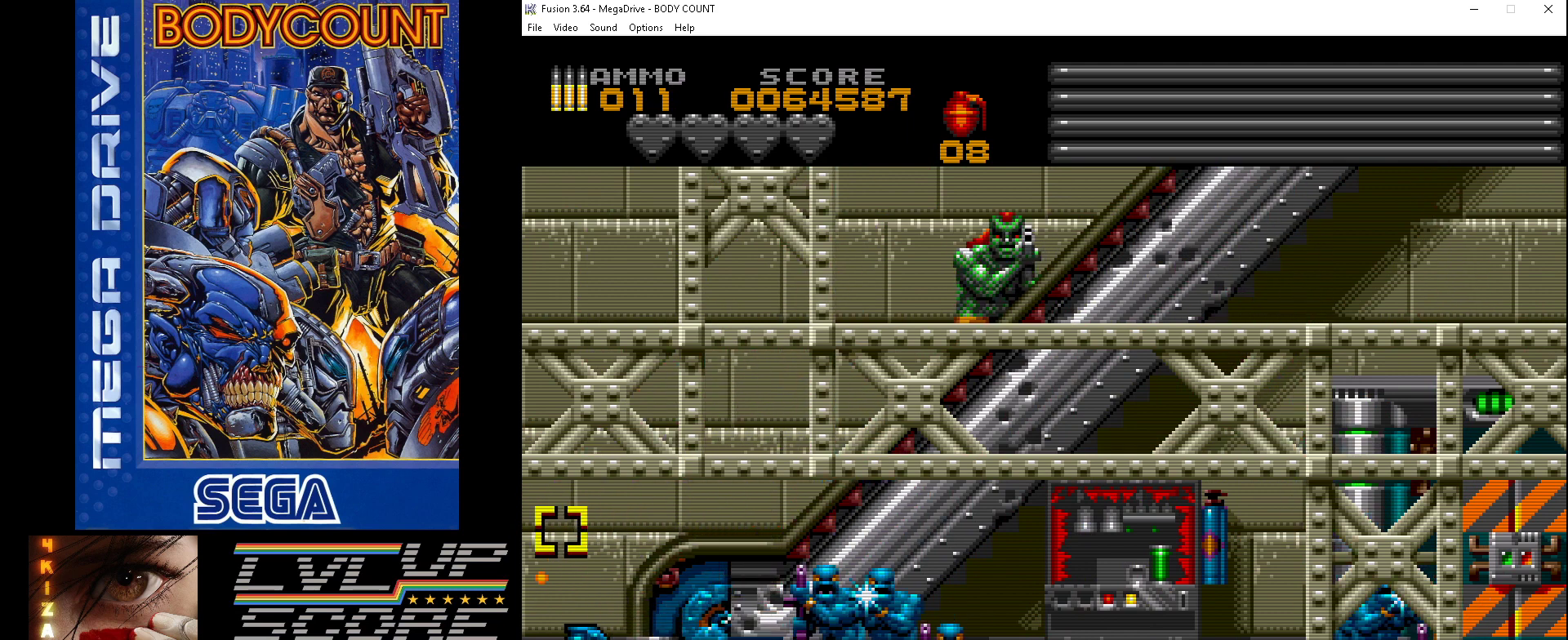
{"buttons": ["DPAD_DOWN", "DPAD_RIGHT"], "events": [[33, "A", "down"], [33, "DPAD_DOWN", "down"], [100, "DPAD_RIGHT", "up"], [200, "DPAD_DOWN", "up"], [433, "DPAD_DOWN", "down"], [467, "DPAD_RIGHT", "down"], [500, "A", "up"]]}
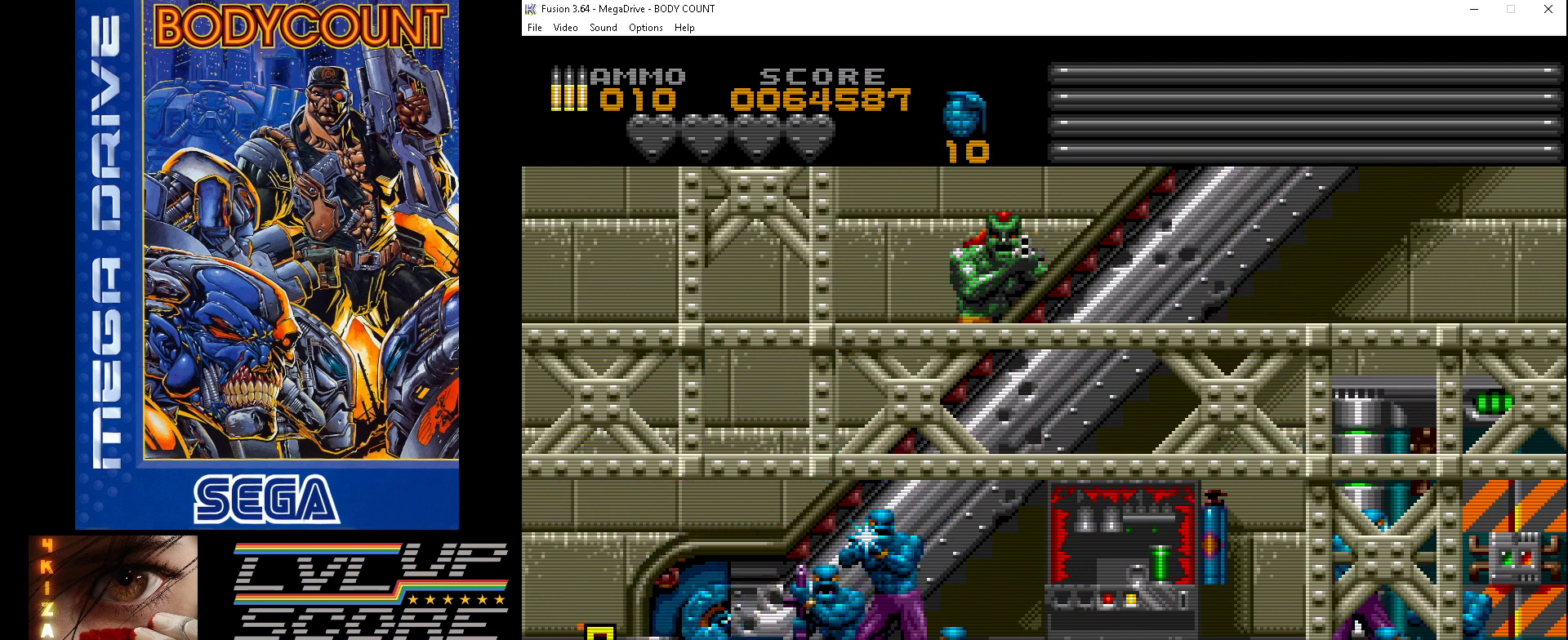
{"buttons": ["A"], "events": [[33, "DPAD_DOWN", "up"], [67, "A", "down"], [367, "DPAD_UP", "down"], [400, "DPAD_RIGHT", "up"], [433, "DPAD_UP", "up"]]}
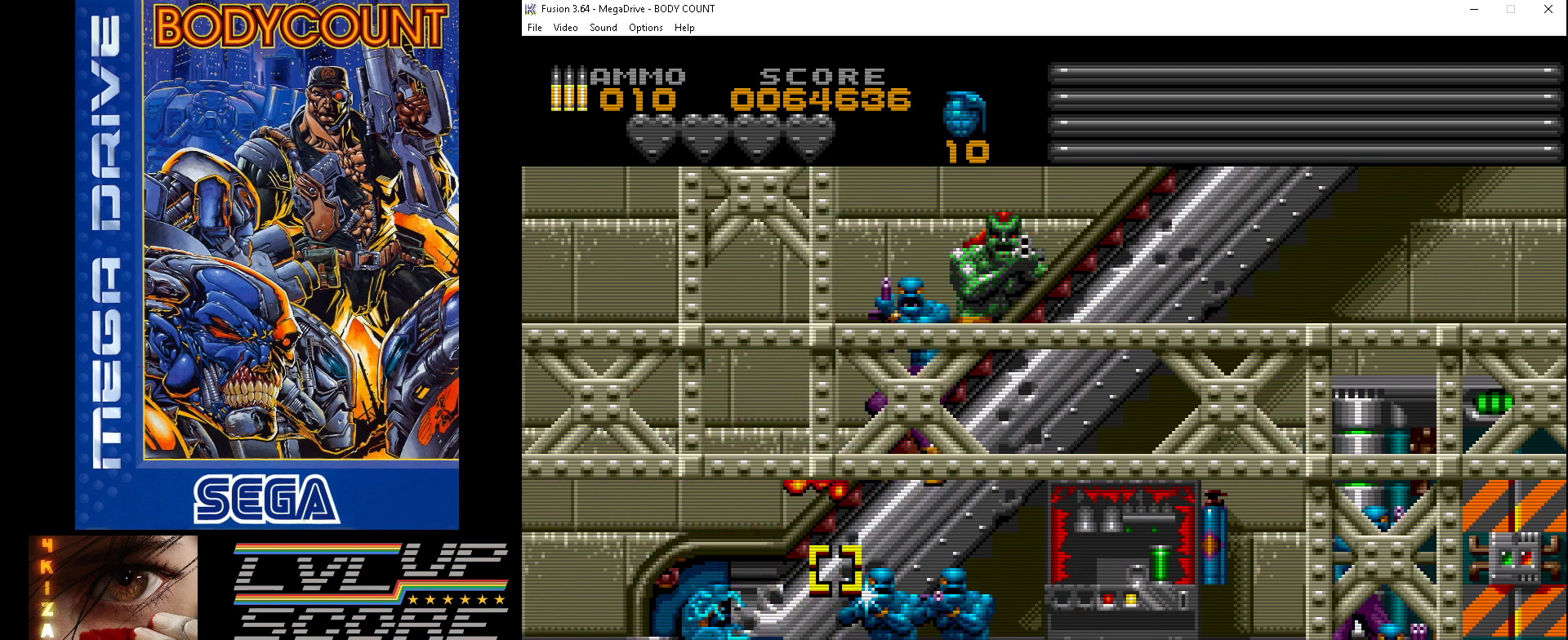
{"buttons": ["A"], "events": [[167, "DPAD_RIGHT", "down"], [267, "DPAD_DOWN", "down"], [400, "DPAD_DOWN", "up"], [400, "DPAD_RIGHT", "up"]]}
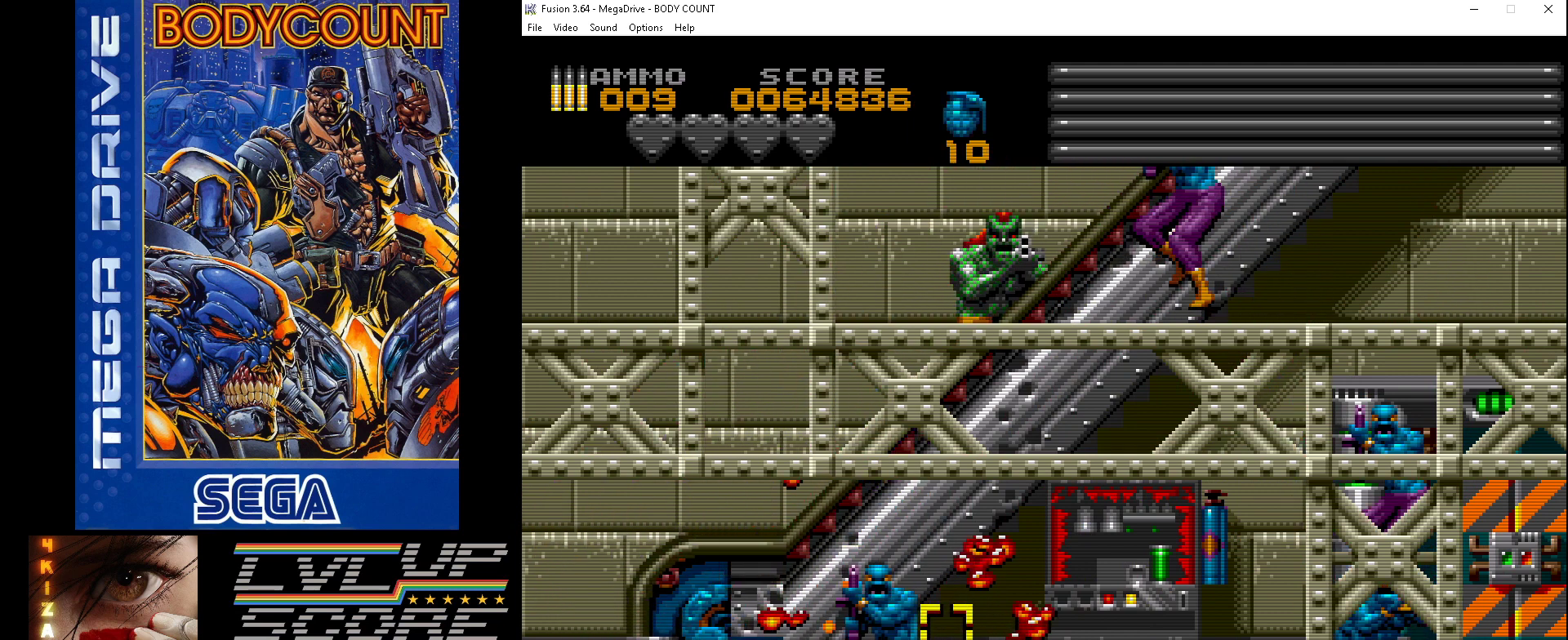
{"buttons": ["A"], "events": [[167, "DPAD_RIGHT", "down"], [233, "DPAD_RIGHT", "up"], [267, "DPAD_LEFT", "down"], [433, "DPAD_LEFT", "up"]]}
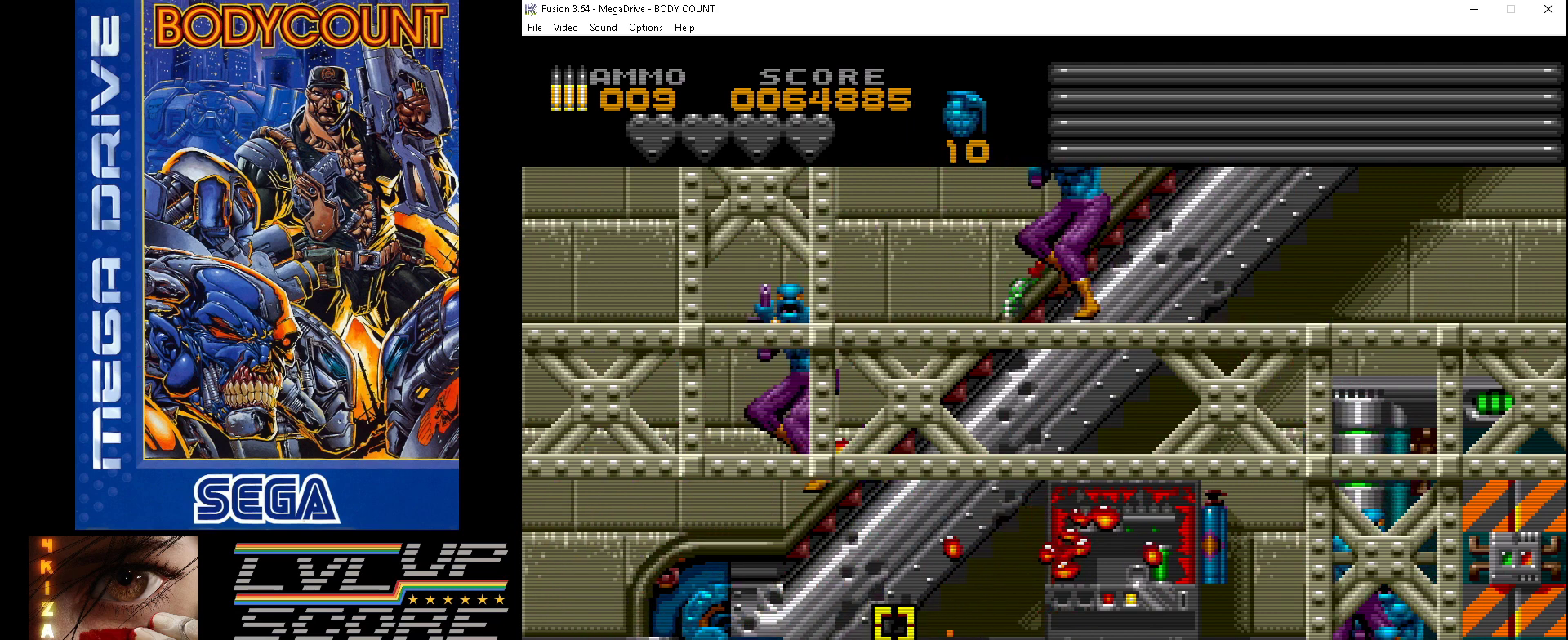
{"buttons": ["A", "DPAD_UP"], "events": [[200, "DPAD_UP", "down"], [300, "DPAD_RIGHT", "down"], [367, "DPAD_RIGHT", "up"]]}
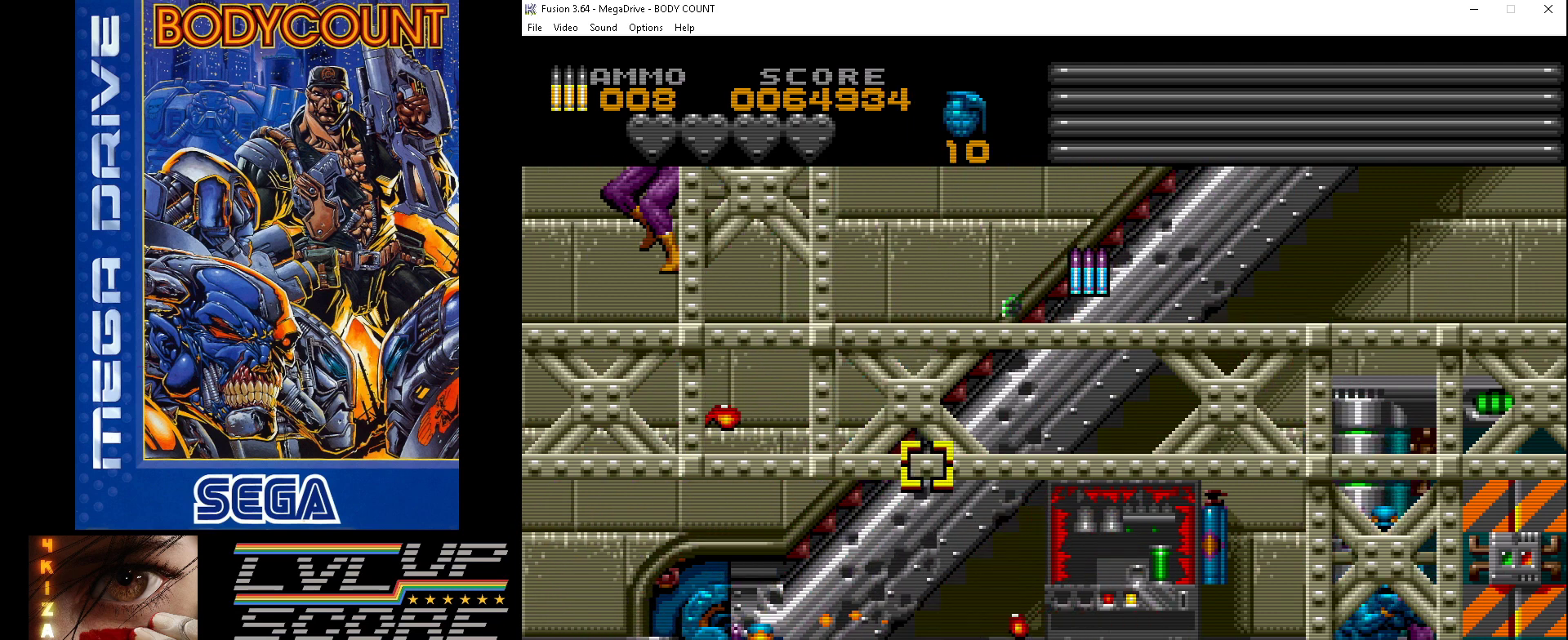
{"buttons": ["A", "DPAD_RIGHT"], "events": [[100, "DPAD_UP", "up"], [200, "A", "up"], [200, "DPAD_DOWN", "down"], [267, "DPAD_RIGHT", "down"], [300, "A", "down"], [367, "DPAD_DOWN", "up"]]}
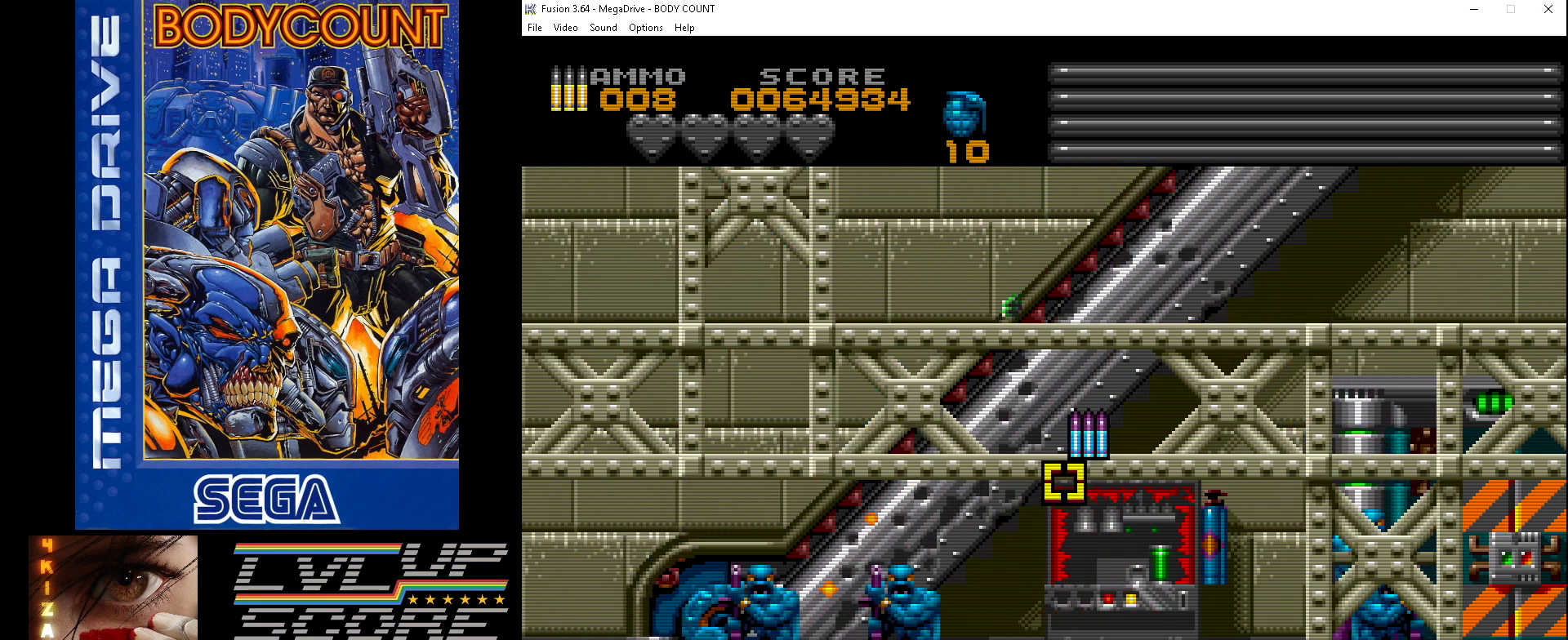
{"buttons": ["A", "DPAD_DOWN"], "events": [[67, "DPAD_RIGHT", "up"], [100, "A", "up"], [300, "DPAD_DOWN", "down"], [367, "A", "down"]]}
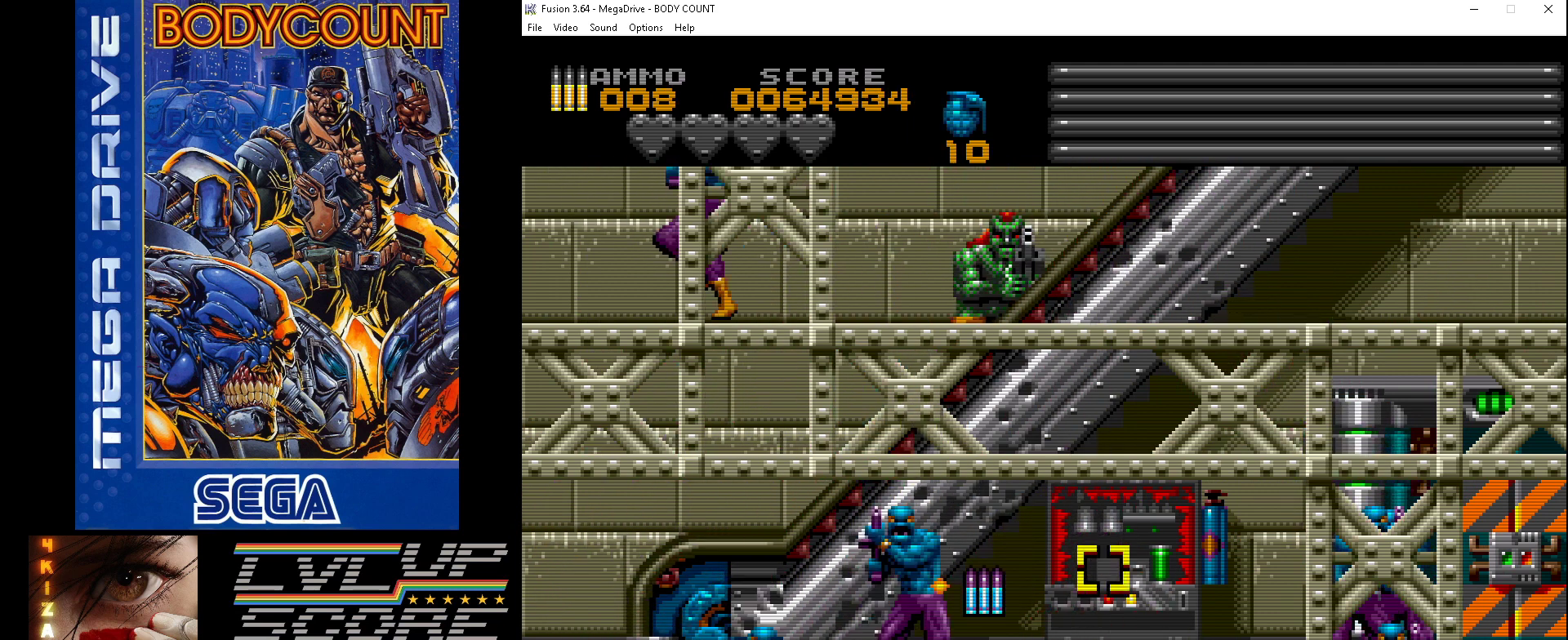
{"buttons": ["A", "DPAD_UP", "DPAD_LEFT"], "events": [[233, "A", "up"], [233, "DPAD_DOWN", "up"], [300, "DPAD_LEFT", "down"], [300, "DPAD_UP", "down"], [367, "A", "down"]]}
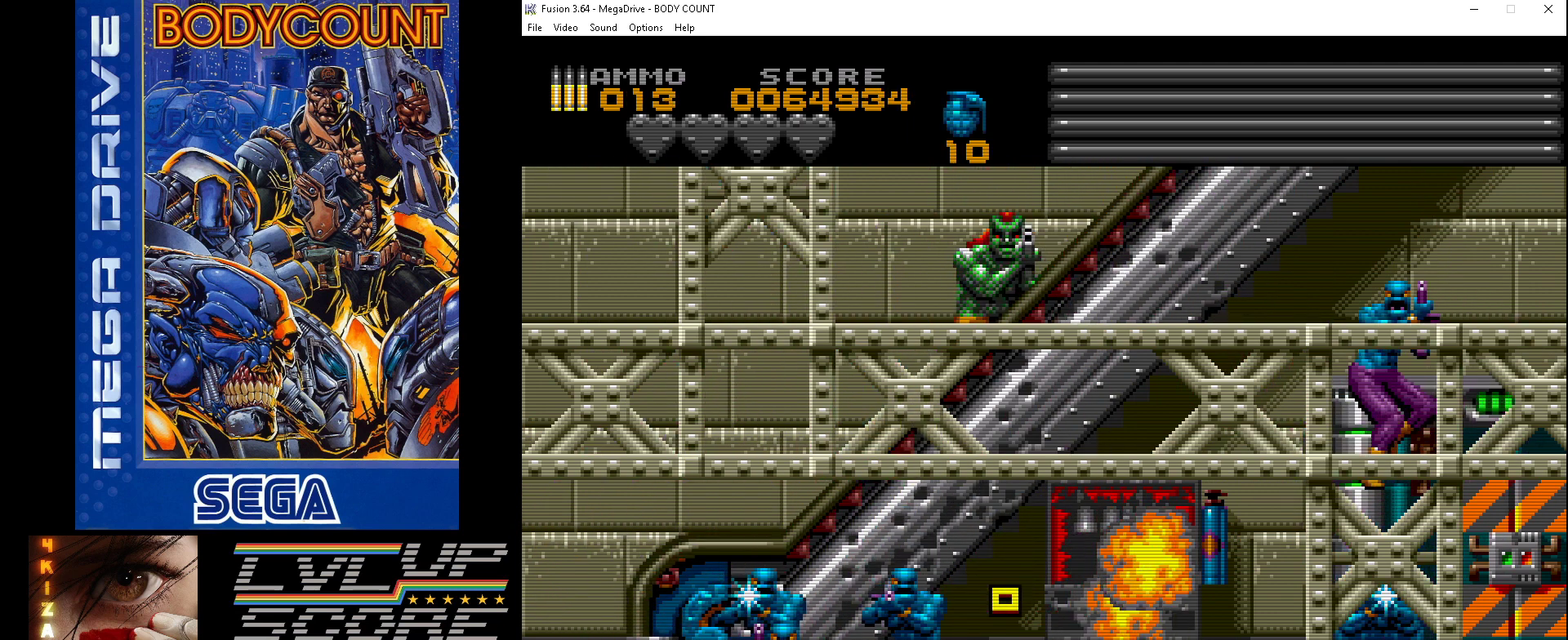
{"buttons": ["DPAD_LEFT"], "events": [[33, "DPAD_UP", "up"], [167, "DPAD_LEFT", "up"], [467, "DPAD_LEFT", "down"], [500, "A", "up"]]}
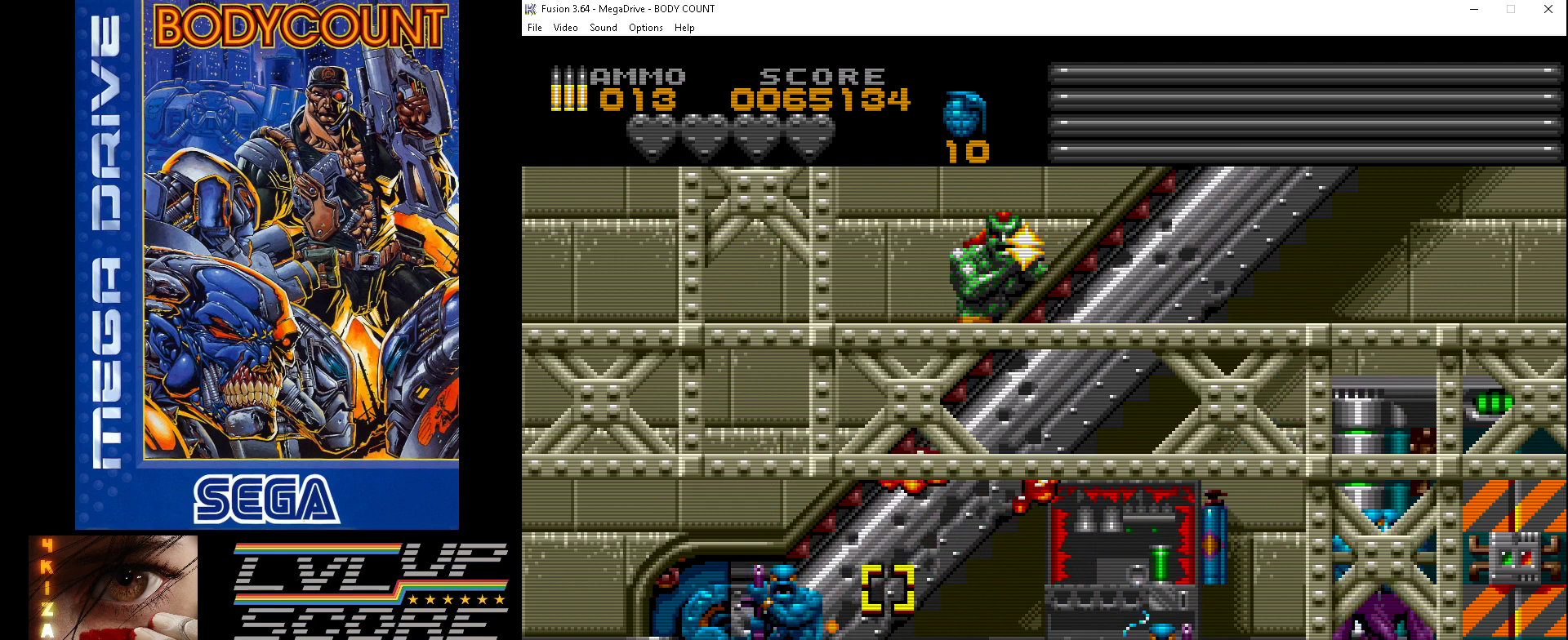
{"buttons": ["A", "DPAD_RIGHT"], "events": [[100, "B", "down"], [133, "DPAD_LEFT", "up"], [200, "B", "up"], [333, "DPAD_DOWN", "down"], [333, "DPAD_RIGHT", "down"], [367, "A", "down"], [367, "DPAD_DOWN", "up"]]}
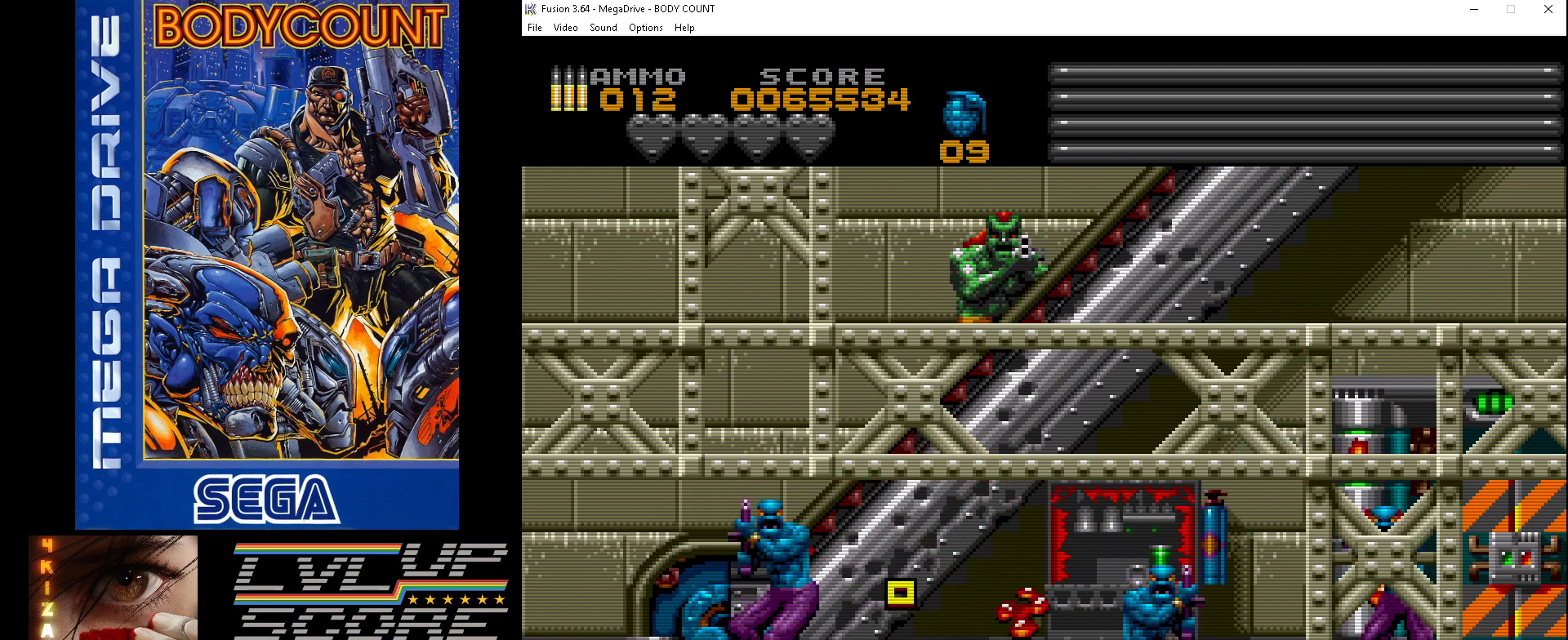
{"buttons": ["A", "DPAD_DOWN", "DPAD_RIGHT"], "events": [[300, "DPAD_RIGHT", "up"], [400, "DPAD_DOWN", "down"], [467, "DPAD_RIGHT", "down"]]}
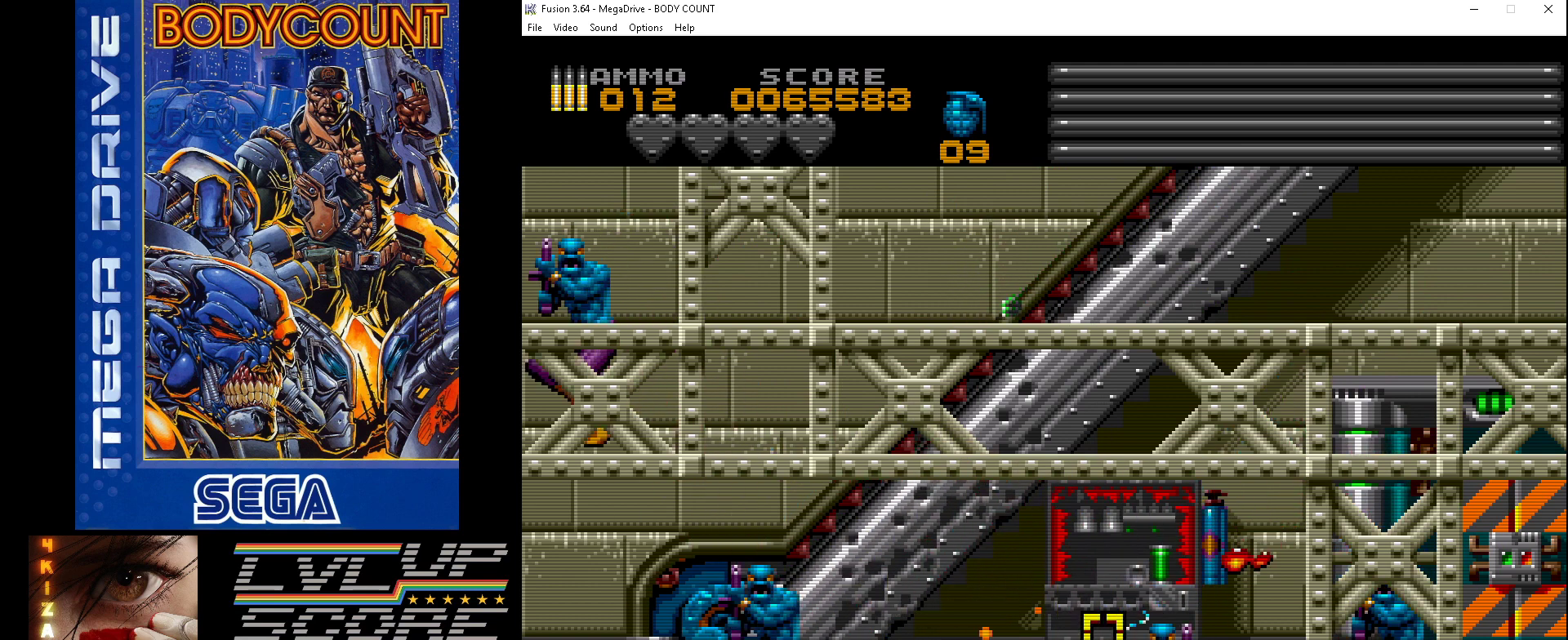
{"buttons": ["A", "DPAD_UP", "DPAD_RIGHT"], "events": [[33, "DPAD_DOWN", "up"], [100, "DPAD_RIGHT", "up"], [300, "DPAD_RIGHT", "down"], [400, "DPAD_RIGHT", "up"], [500, "DPAD_RIGHT", "down"], [500, "DPAD_UP", "down"]]}
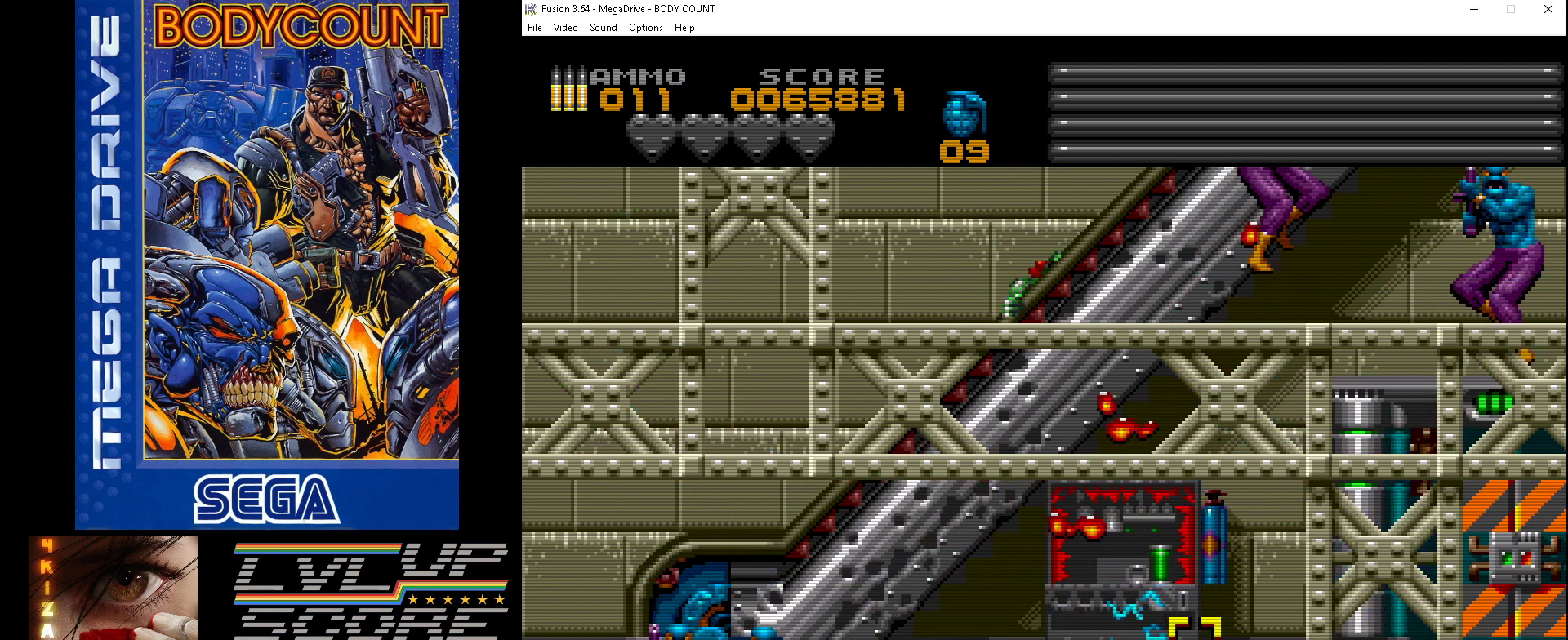
{"buttons": ["A", "DPAD_UP"], "events": [[400, "DPAD_RIGHT", "up"]]}
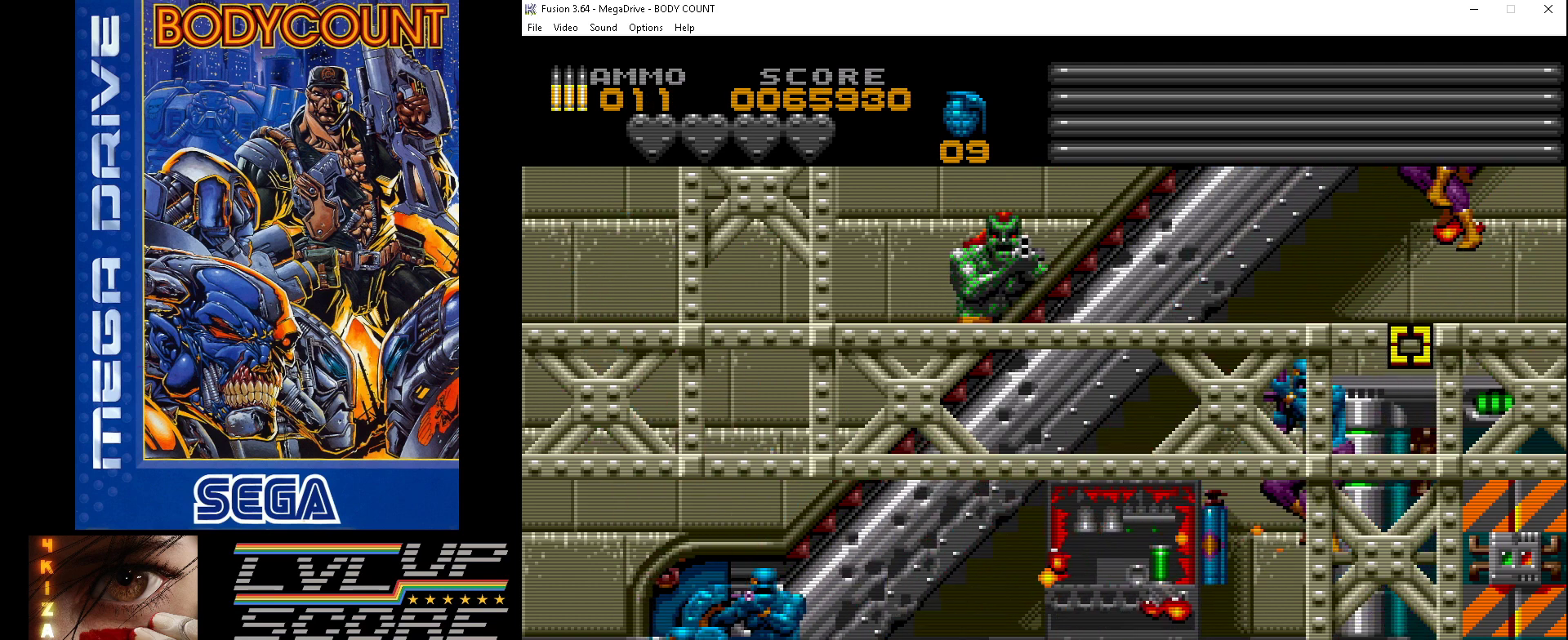
{"buttons": ["A", "DPAD_LEFT"], "events": [[67, "DPAD_UP", "up"], [267, "DPAD_LEFT", "down"], [333, "A", "up"], [433, "A", "down"]]}
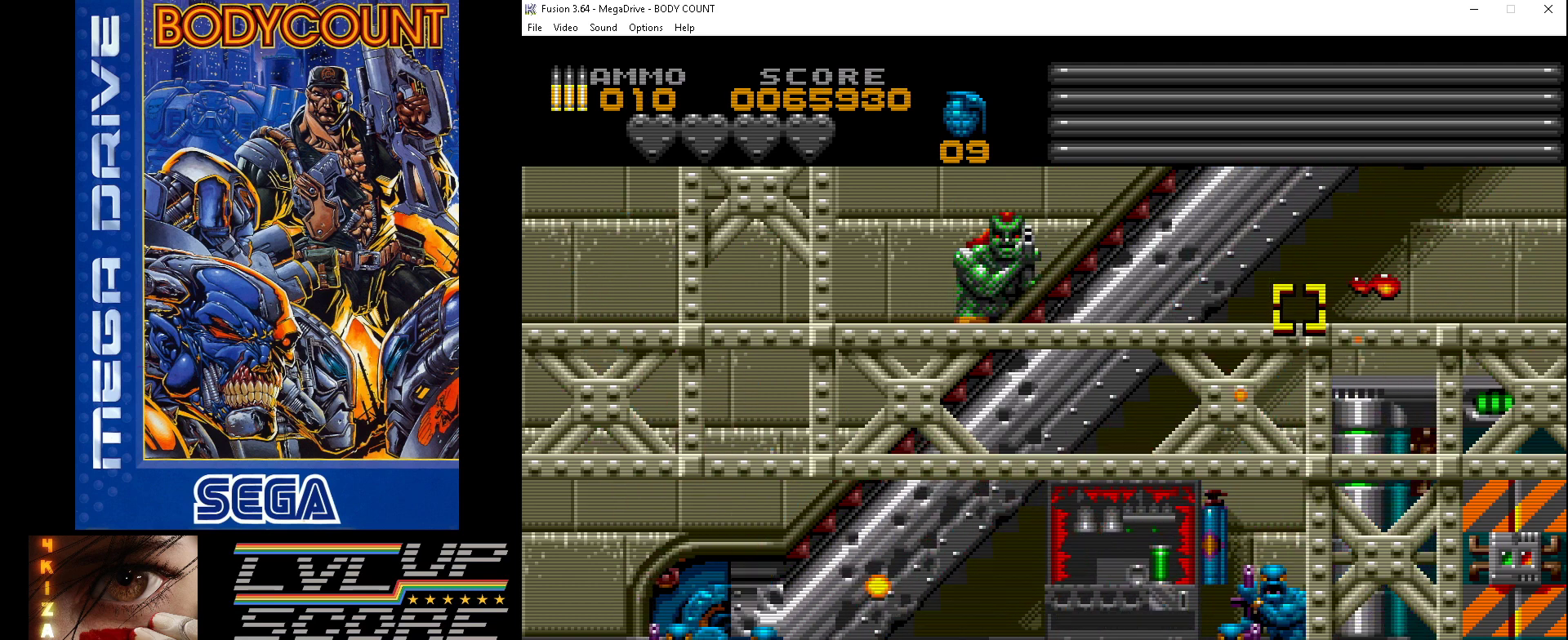
{"buttons": ["A"], "events": [[200, "DPAD_UP", "down"], [333, "DPAD_UP", "up"], [433, "DPAD_LEFT", "up"]]}
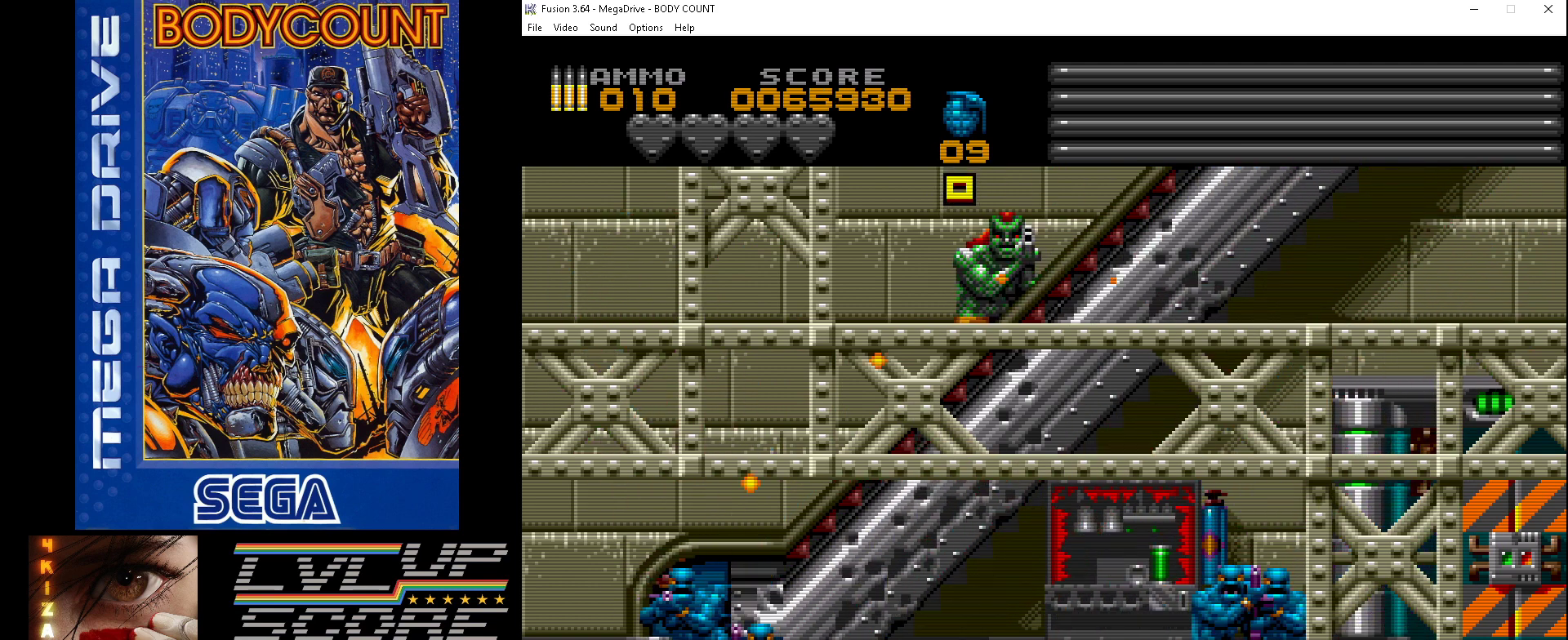
{"buttons": ["A"], "events": [[100, "DPAD_DOWN", "down"], [133, "DPAD_RIGHT", "down"], [300, "DPAD_DOWN", "up"], [300, "DPAD_RIGHT", "up"]]}
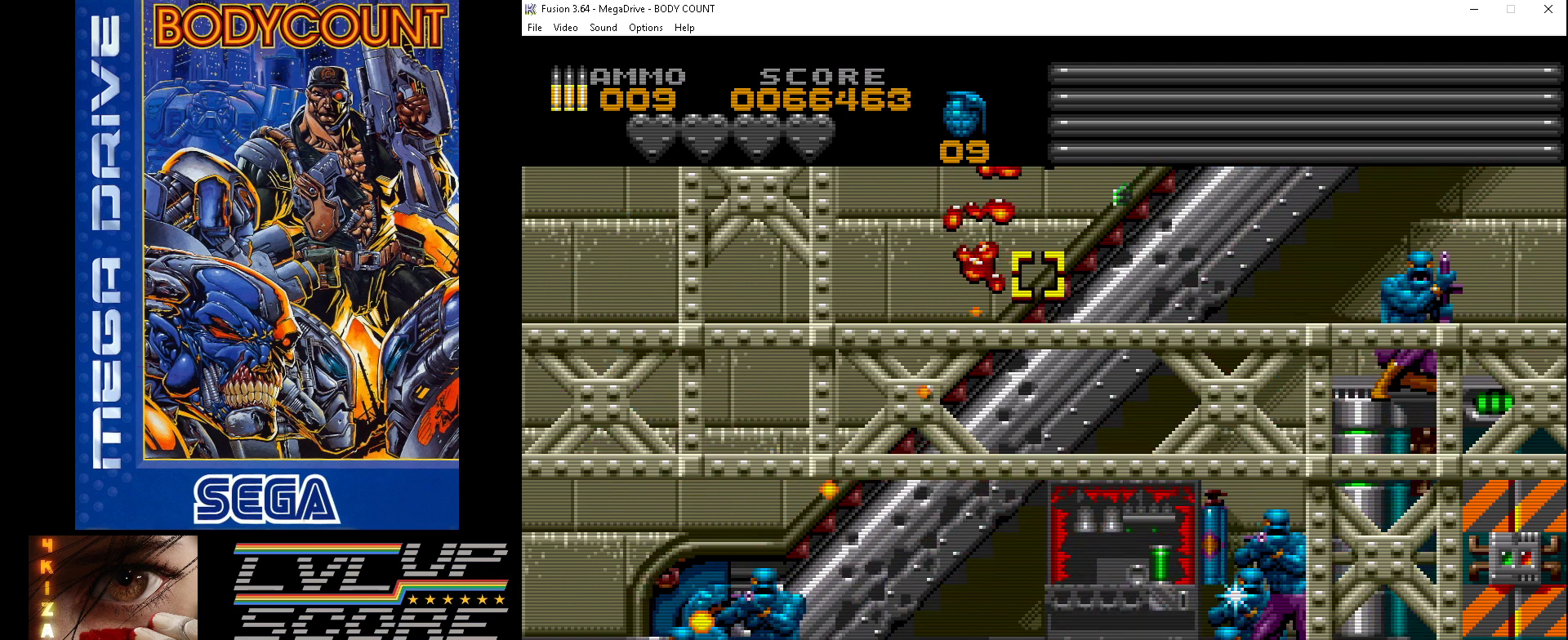
{"buttons": ["A", "DPAD_DOWN", "DPAD_RIGHT"], "events": [[133, "A", "up"], [133, "DPAD_DOWN", "down"], [200, "DPAD_RIGHT", "down"], [233, "A", "down"], [267, "DPAD_DOWN", "up"], [333, "DPAD_RIGHT", "up"], [433, "DPAD_DOWN", "down"], [467, "DPAD_RIGHT", "down"]]}
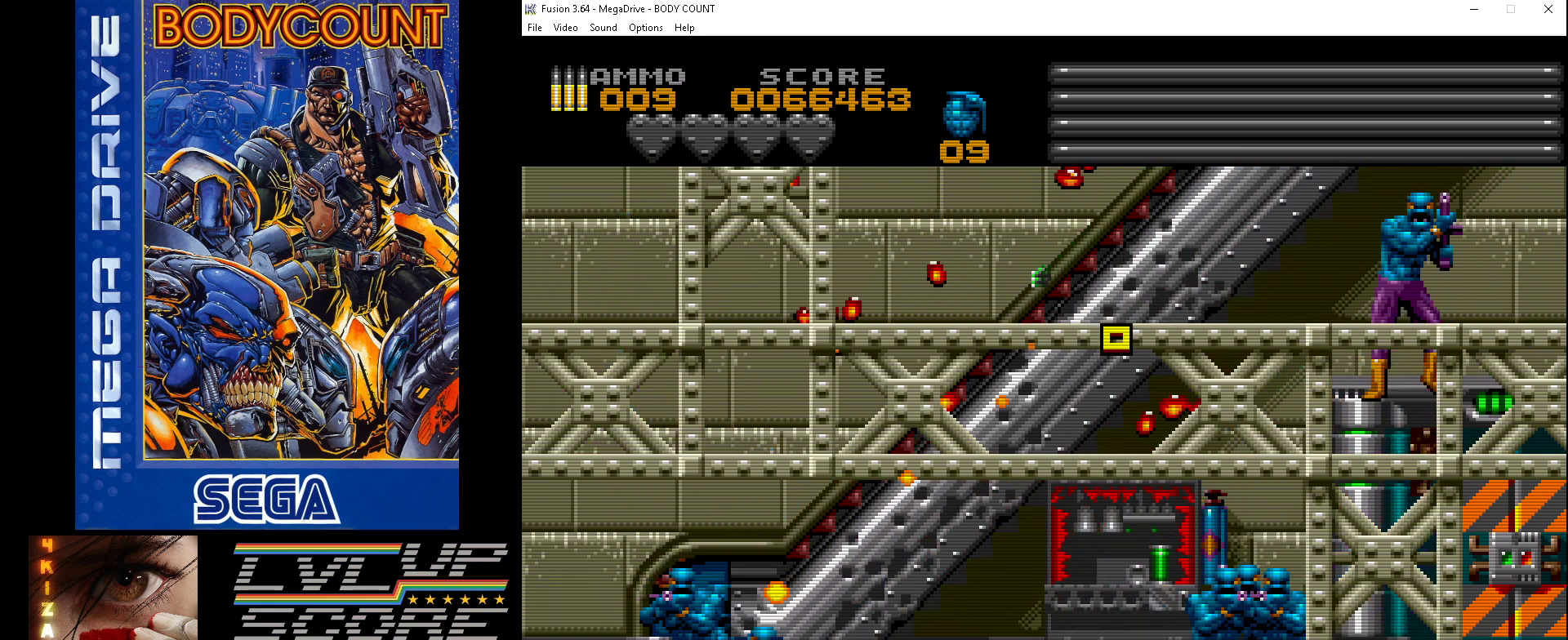
{"buttons": ["A", "DPAD_DOWN"], "events": [[33, "A", "up"], [200, "A", "down"], [200, "DPAD_RIGHT", "up"], [267, "DPAD_DOWN", "up"], [467, "DPAD_DOWN", "down"]]}
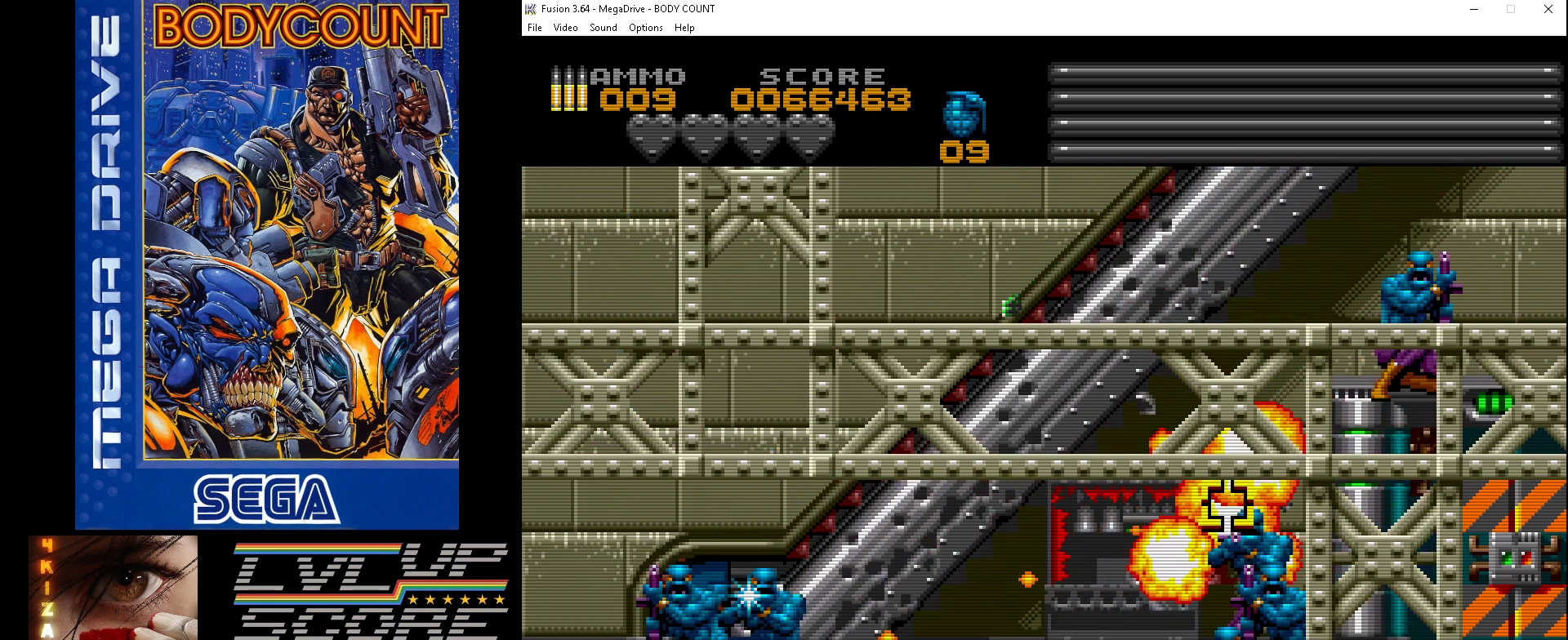
{"buttons": ["A", "DPAD_DOWN"], "events": [[133, "DPAD_DOWN", "up"], [433, "DPAD_DOWN", "down"]]}
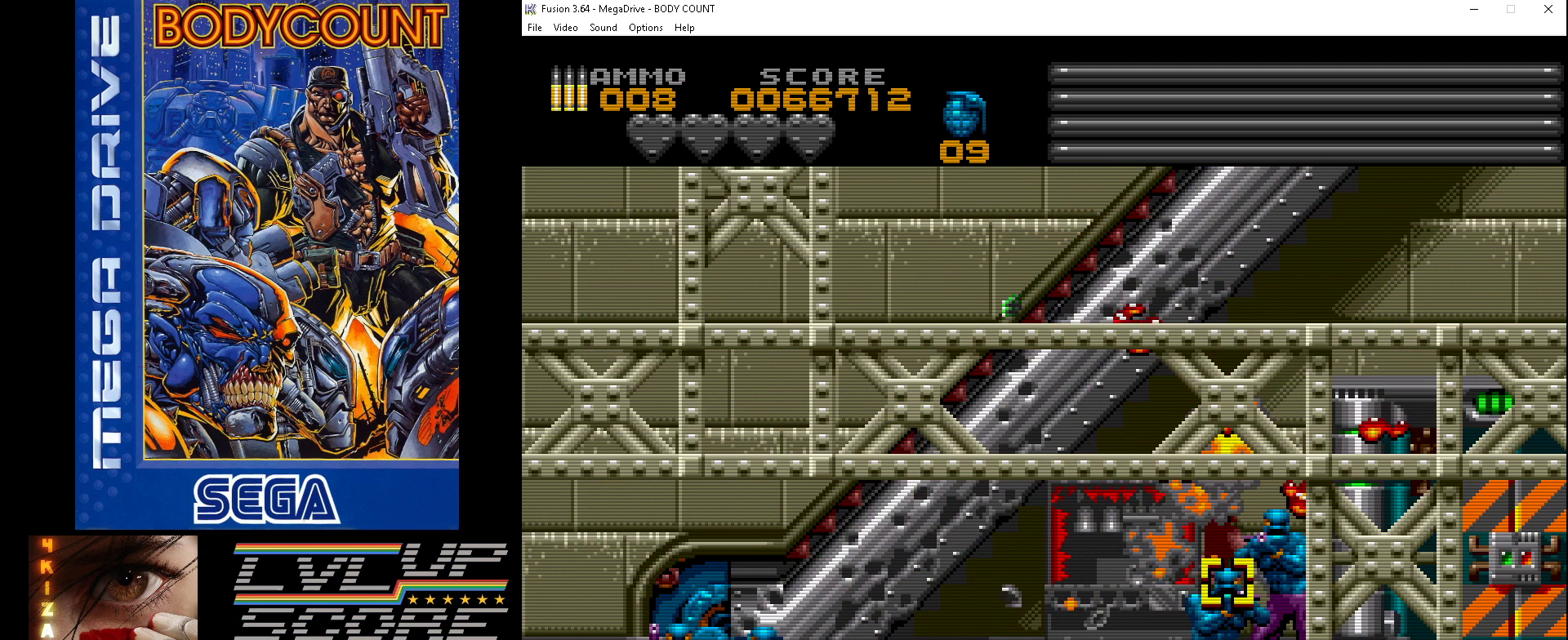
{"buttons": ["A", "DPAD_UP"], "events": [[100, "DPAD_DOWN", "up"], [367, "DPAD_RIGHT", "down"], [400, "DPAD_UP", "down"], [500, "DPAD_RIGHT", "up"]]}
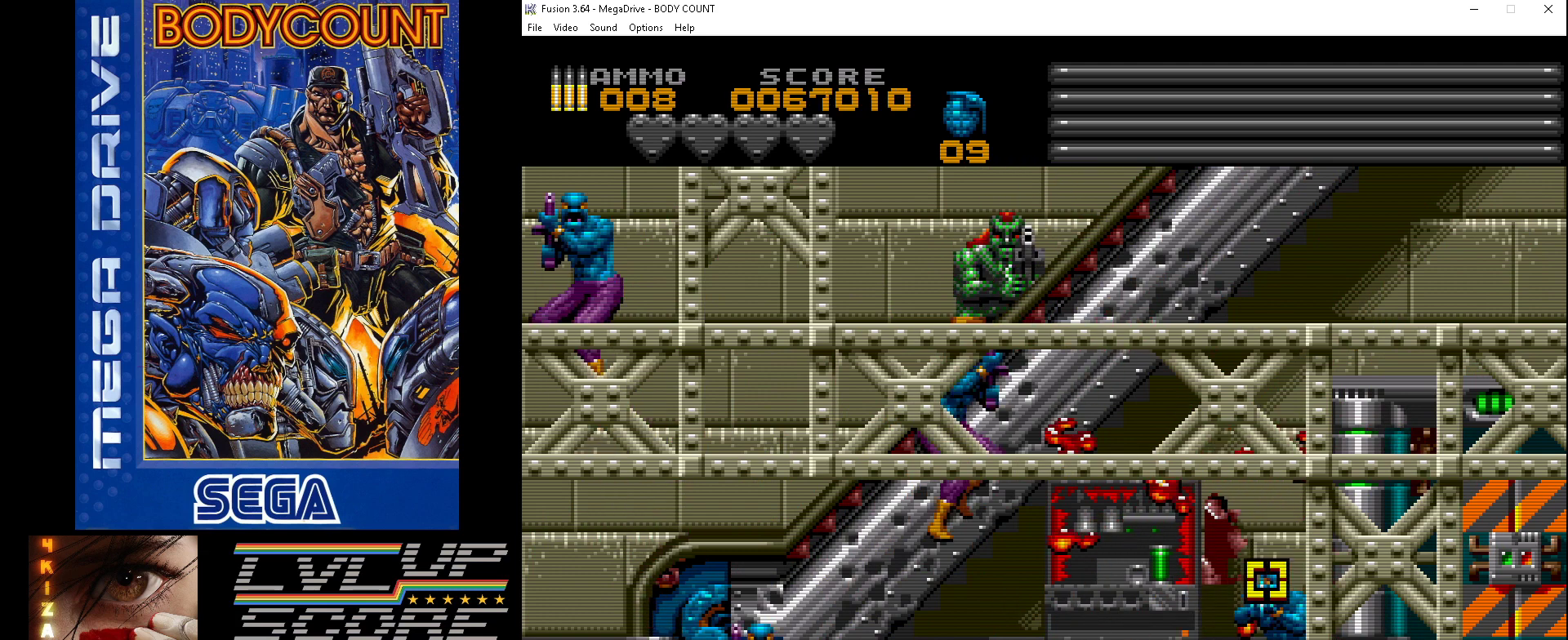
{"buttons": ["A"], "events": [[33, "DPAD_UP", "up"], [367, "DPAD_DOWN", "down"], [500, "DPAD_DOWN", "up"]]}